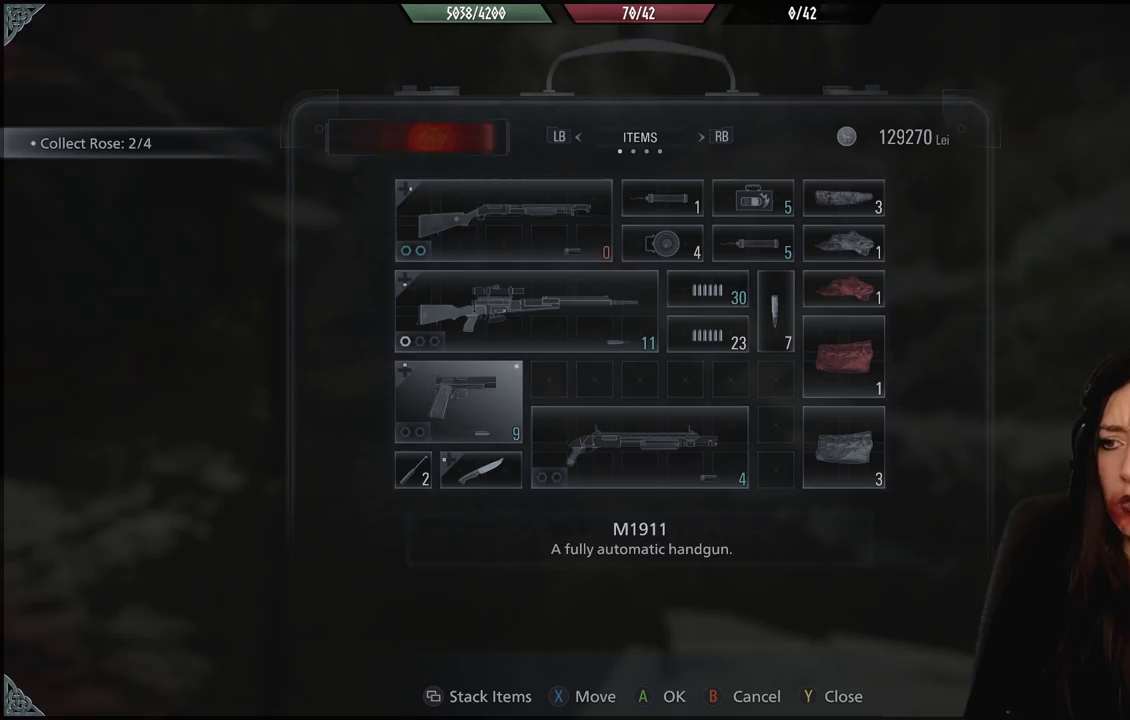
Gameplay with a controller (Xbox layout); each line is a JSON object with the inputs held at the frame after it (dt_ms = milliseconds from this image to that frame). "events" lists button and stick changes between this image and that frame as [ms after this image, input, new state], when the widget could be followed in between. Not read: Z.
{"dt_ms": 500, "buttons": [], "left_stick": "center", "right_stick": "center", "events": [[250, "B", "down"], [383, "B", "up"]]}
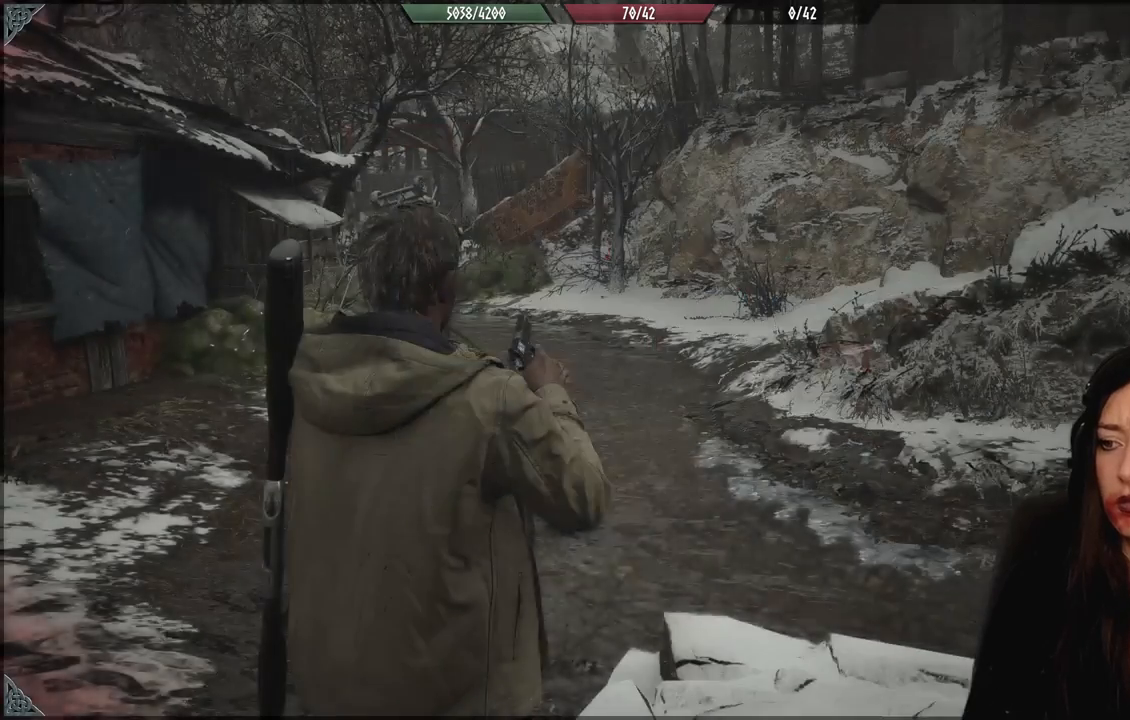
{"dt_ms": 500, "buttons": [], "left_stick": "center", "right_stick": "center", "events": []}
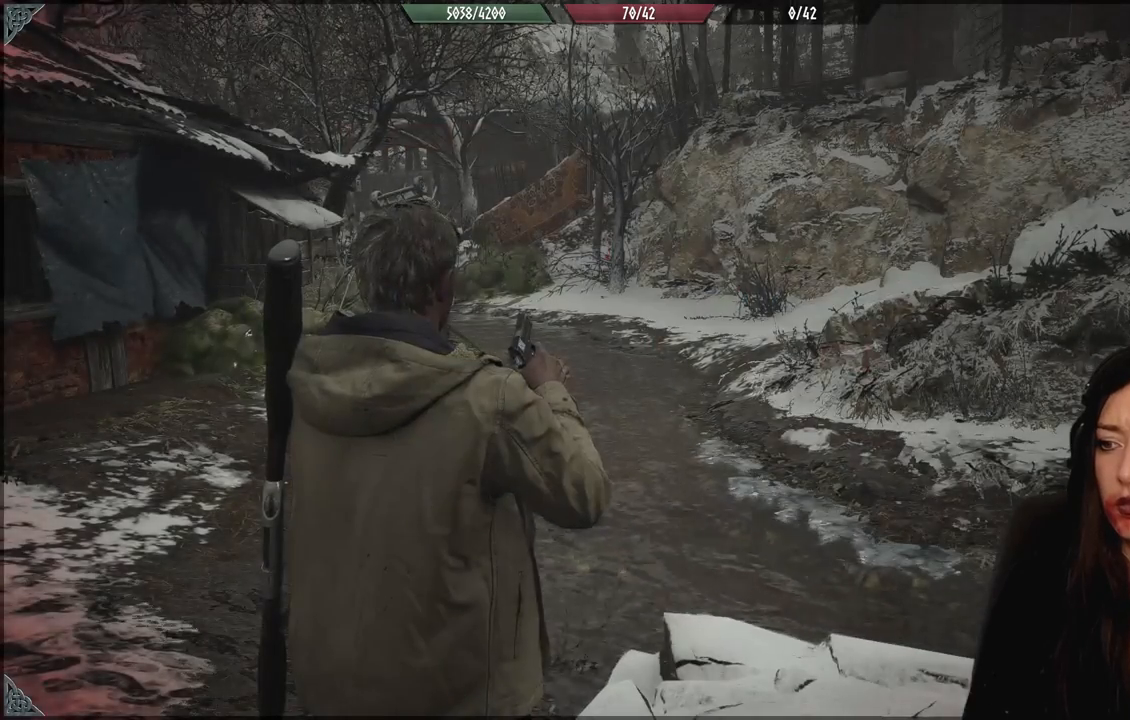
{"dt_ms": 500, "buttons": [], "left_stick": "center", "right_stick": "center", "events": [[367, "R1", "down"], [500, "R1", "up"]]}
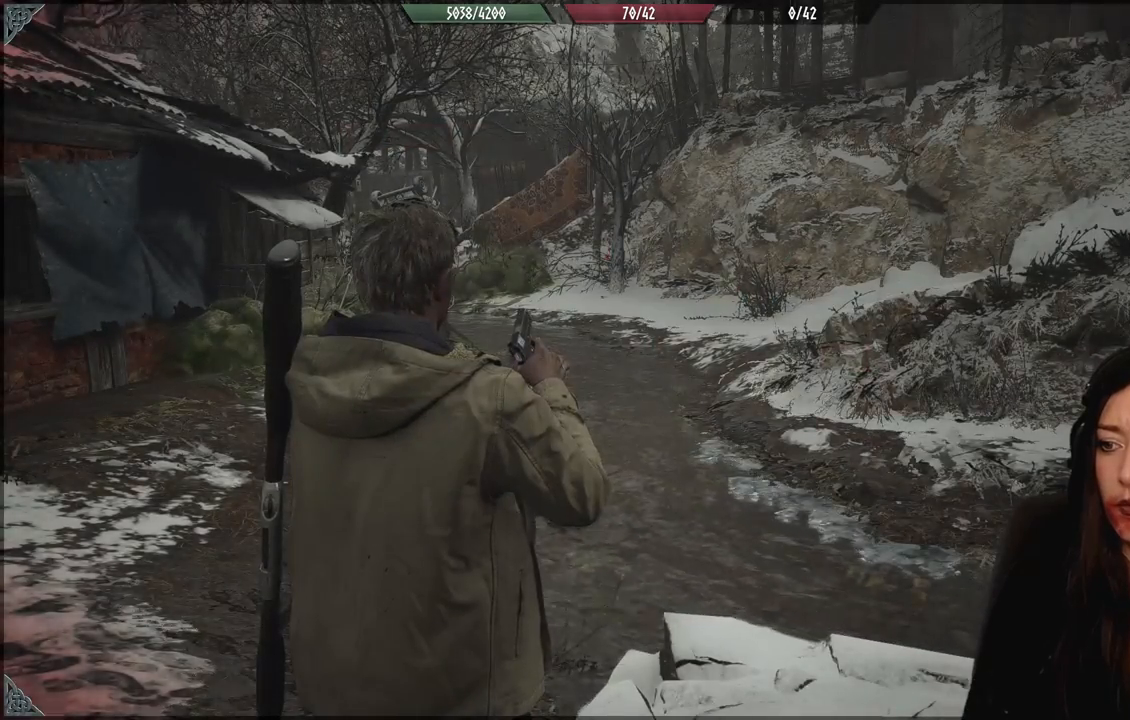
{"dt_ms": 500, "buttons": [], "left_stick": "left", "right_stick": "left", "events": [[300, "left_stick", "down-left"], [350, "right_stick", "left"], [417, "left_stick", "left"]]}
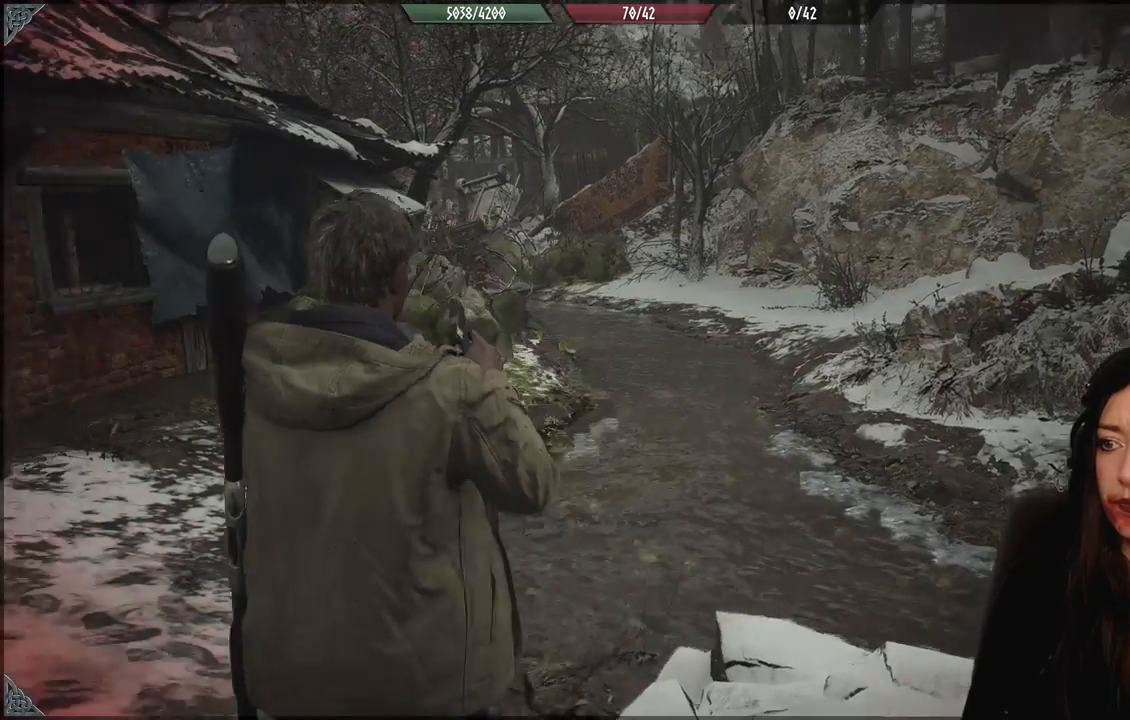
{"dt_ms": 1000, "buttons": [], "left_stick": "up", "right_stick": "left", "events": [[100, "left_stick", "up-left"], [267, "left_stick", "center"], [267, "right_stick", "center"], [500, "right_stick", "down-left"], [567, "left_stick", "up"], [617, "left_stick", "up-right"], [633, "right_stick", "left"], [917, "left_stick", "up"]]}
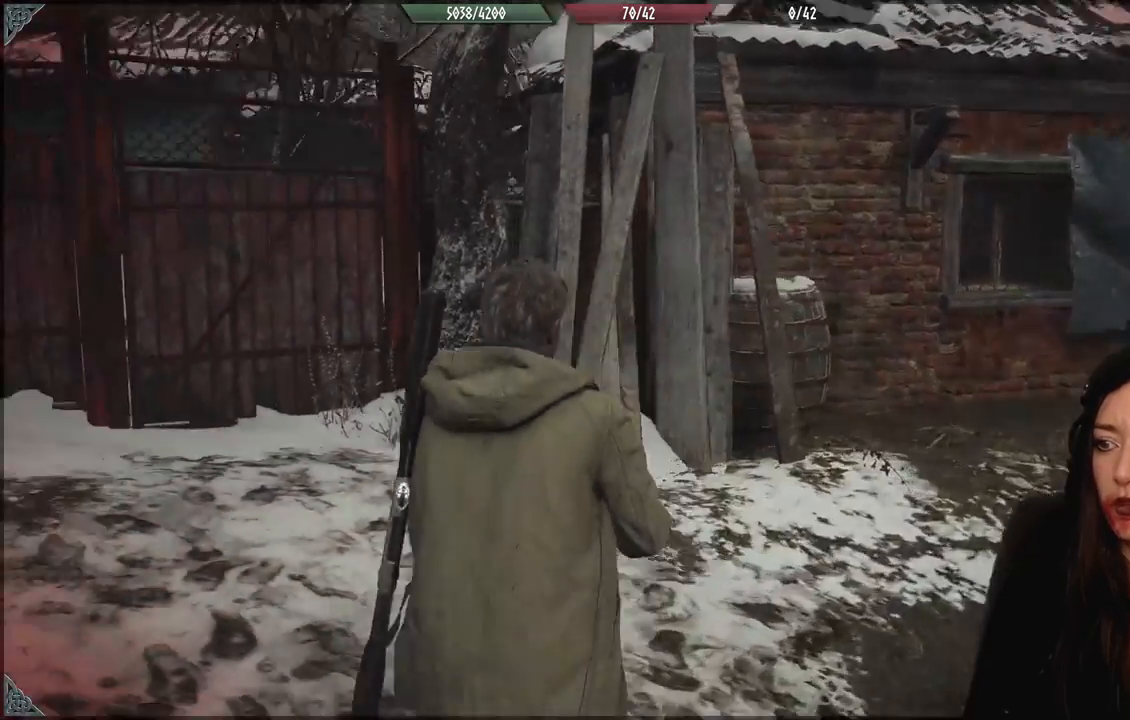
{"dt_ms": 500, "buttons": [], "left_stick": "center", "right_stick": "left", "events": [[83, "left_stick", "center"]]}
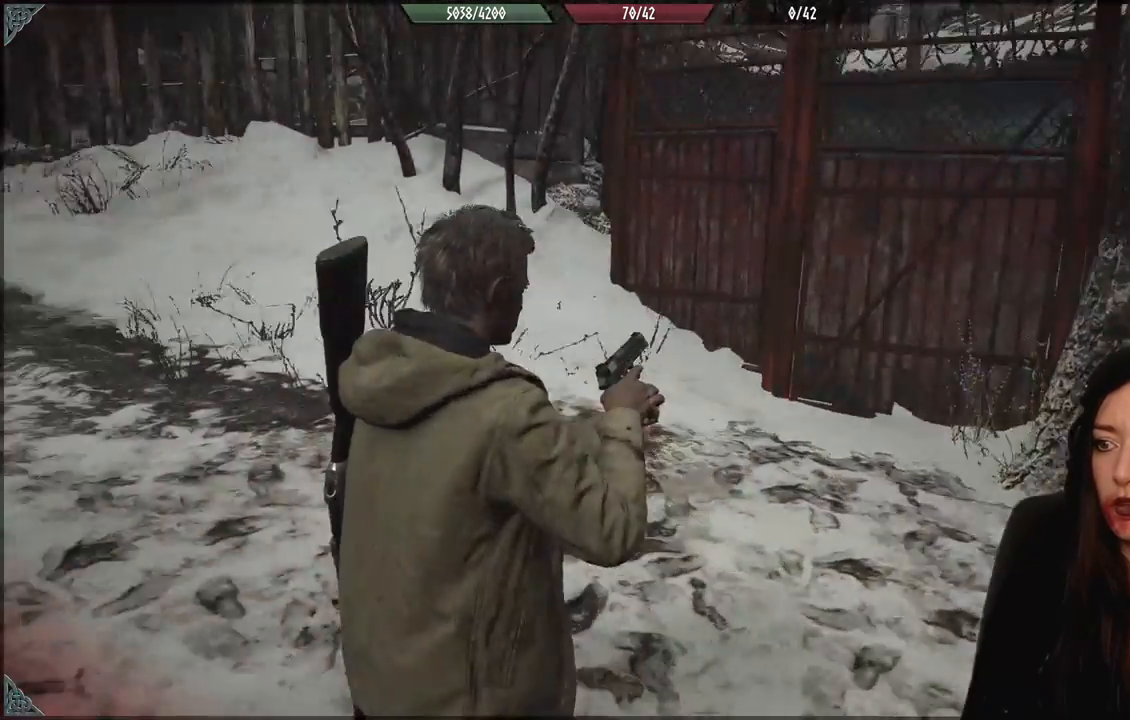
{"dt_ms": 500, "buttons": [], "left_stick": "center", "right_stick": "left", "events": [[67, "left_stick", "up"], [200, "left_stick", "up-left"], [383, "left_stick", "center"]]}
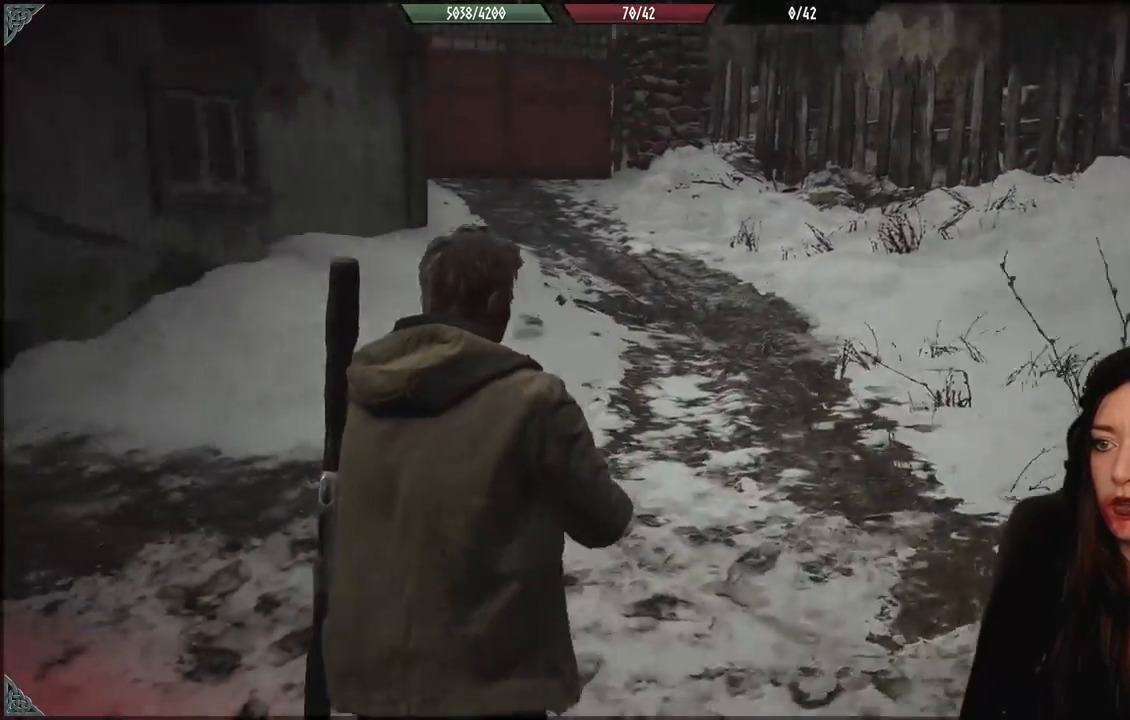
{"dt_ms": 500, "buttons": [], "left_stick": "center", "right_stick": "center", "events": [[217, "right_stick", "center"]]}
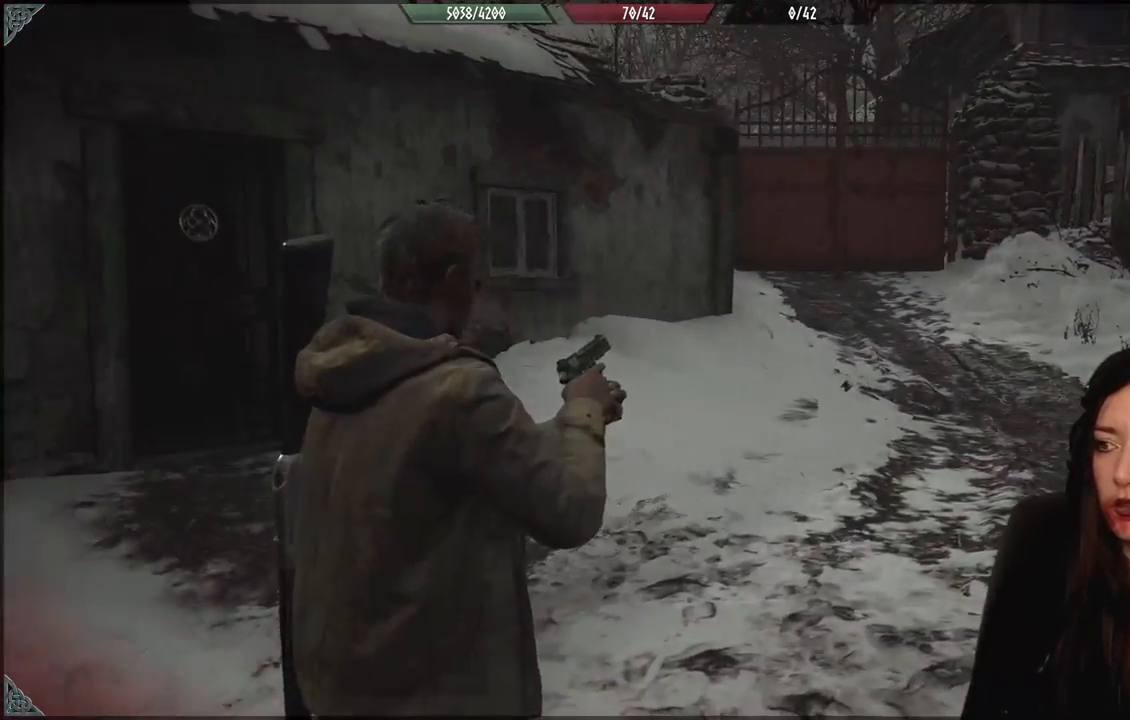
{"dt_ms": 500, "buttons": [], "left_stick": "right", "right_stick": "center", "events": [[17, "left_stick", "up-right"], [50, "right_stick", "right"], [233, "L3", "down"], [233, "left_stick", "up"], [300, "right_stick", "center"], [367, "L3", "up"], [483, "left_stick", "right"]]}
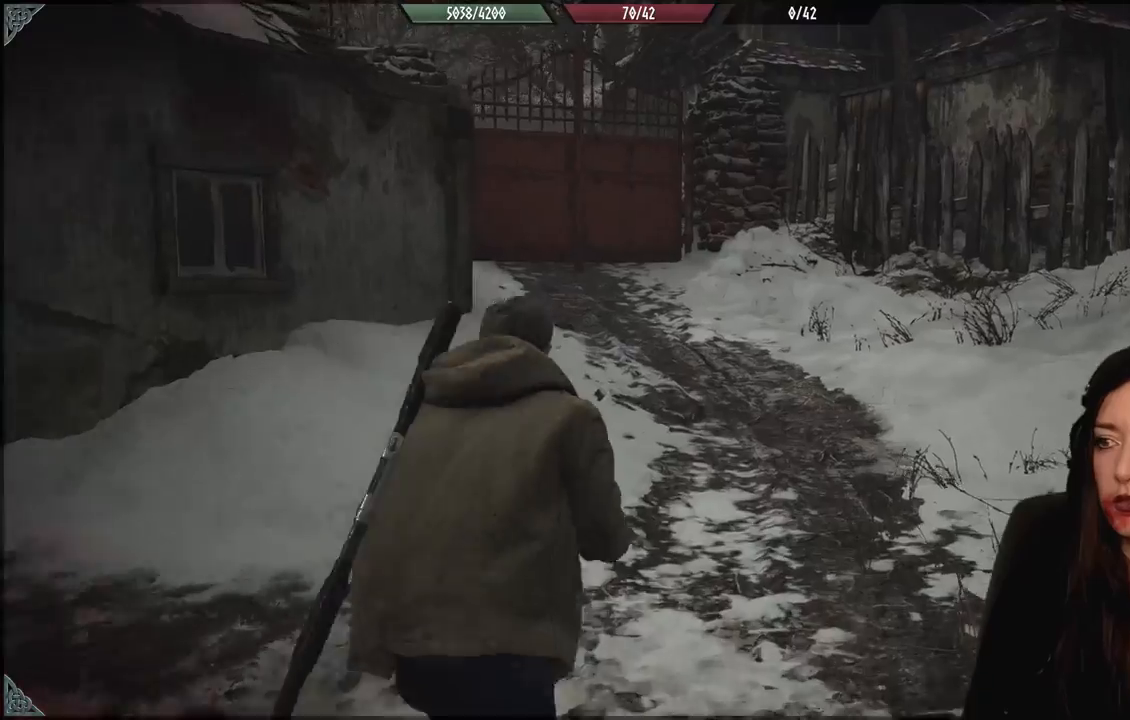
{"dt_ms": 500, "buttons": [], "left_stick": "down-right", "right_stick": "left", "events": [[33, "left_stick", "down"], [33, "right_stick", "right"], [467, "left_stick", "down-right"], [467, "right_stick", "left"]]}
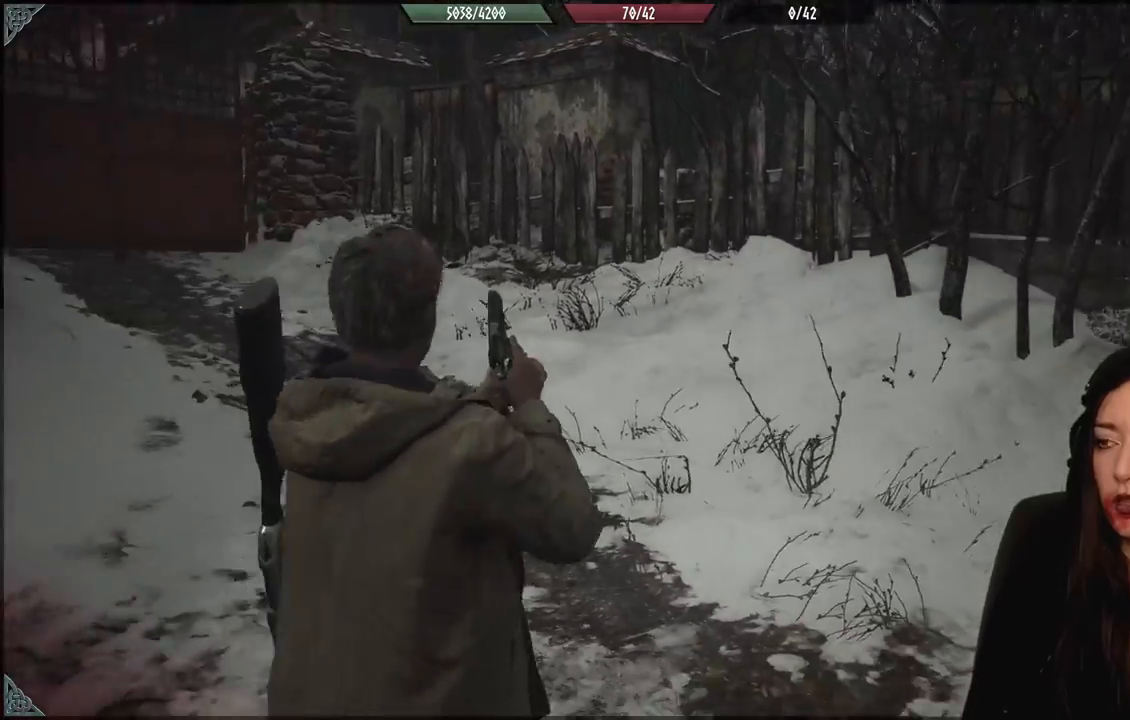
{"dt_ms": 500, "buttons": [], "left_stick": "down-left", "right_stick": "left", "events": [[67, "left_stick", "down"], [183, "left_stick", "down-left"]]}
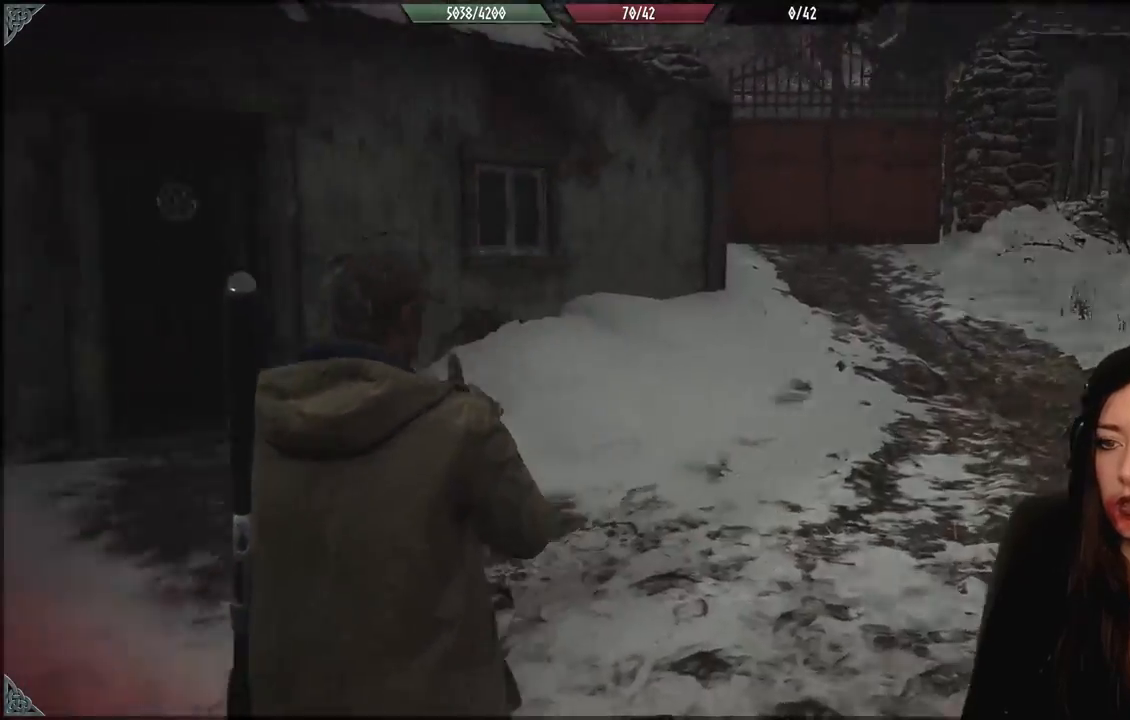
{"dt_ms": 500, "buttons": [], "left_stick": "down-left", "right_stick": "left", "events": []}
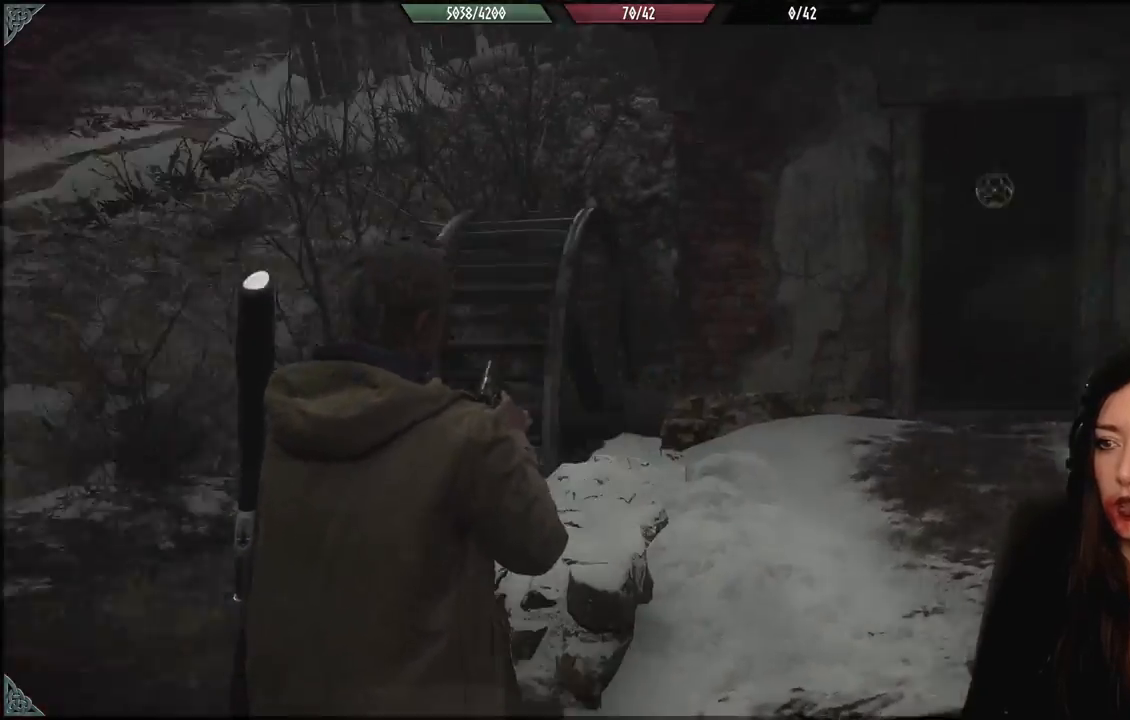
{"dt_ms": 1000, "buttons": [], "left_stick": "up-left", "right_stick": "center", "events": [[100, "left_stick", "left"], [250, "left_stick", "up-left"], [333, "right_stick", "center"], [500, "L3", "down"], [500, "right_stick", "left"], [667, "L3", "up"], [900, "right_stick", "center"]]}
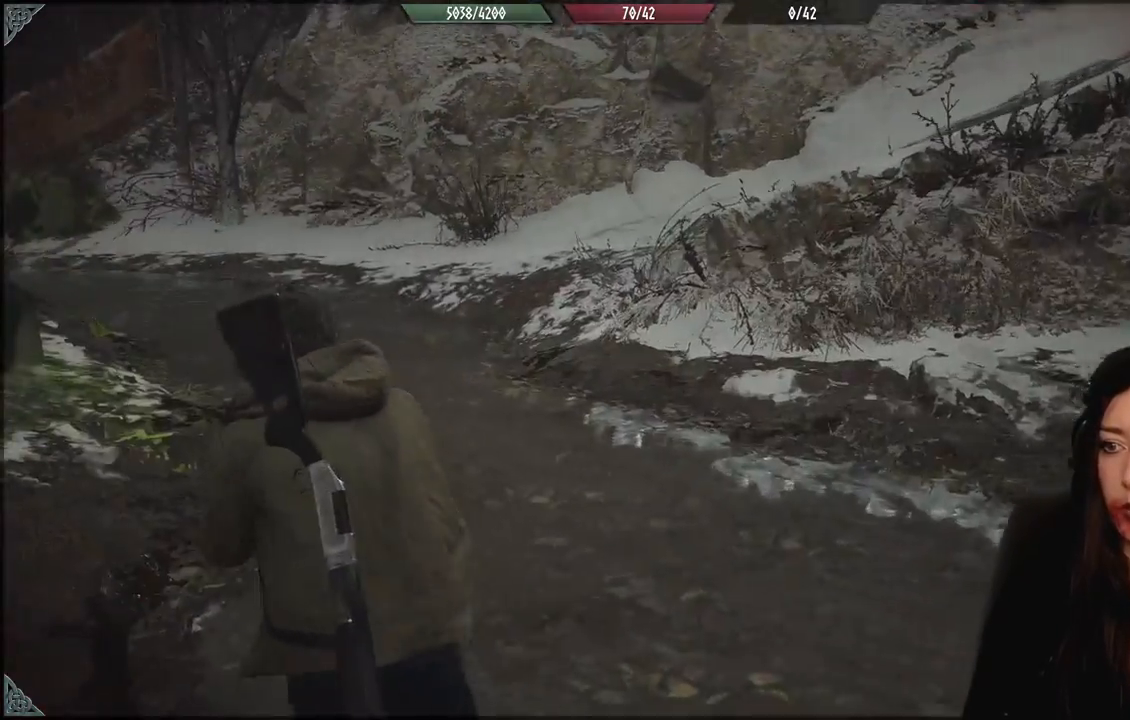
{"dt_ms": 1000, "buttons": [], "left_stick": "up-left", "right_stick": "up-right", "events": [[283, "right_stick", "up"], [650, "right_stick", "up-right"]]}
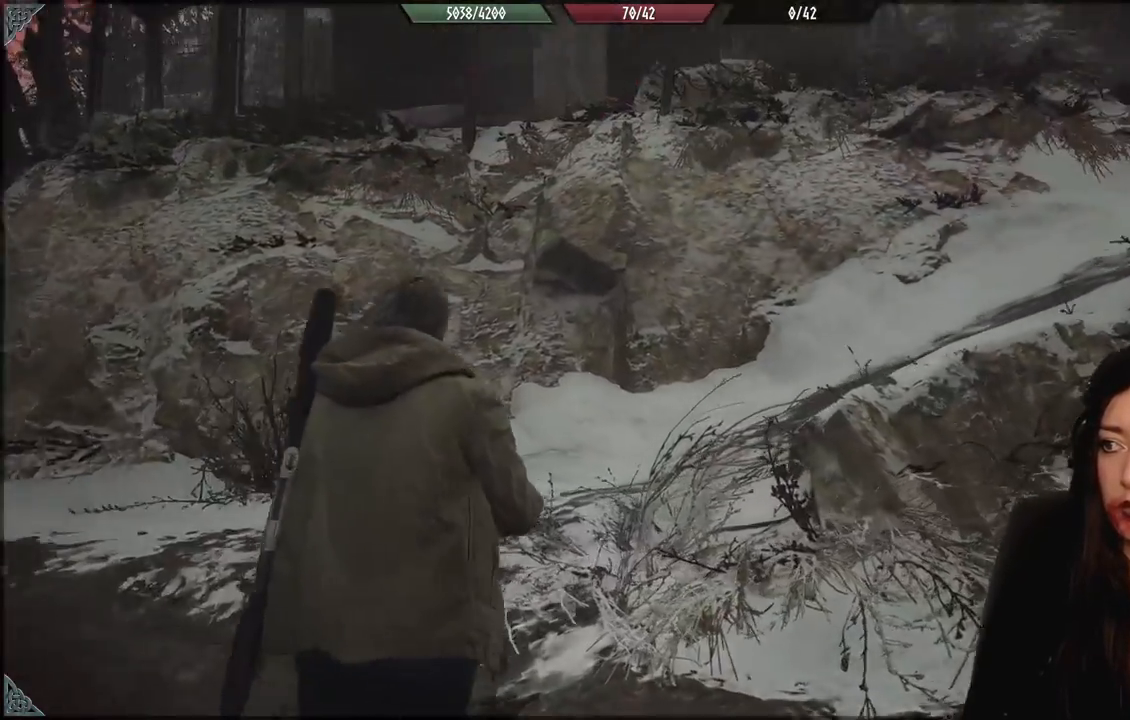
{"dt_ms": 500, "buttons": [], "left_stick": "up-left", "right_stick": "right", "events": [[50, "right_stick", "right"]]}
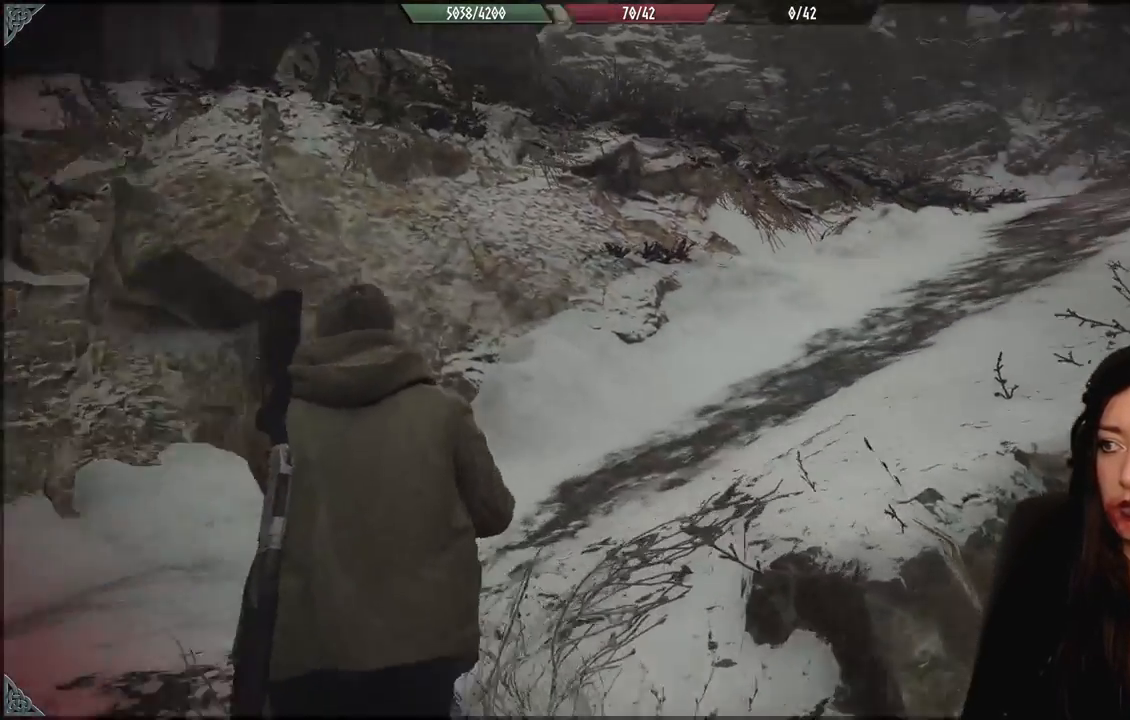
{"dt_ms": 500, "buttons": [], "left_stick": "up-left", "right_stick": "right", "events": []}
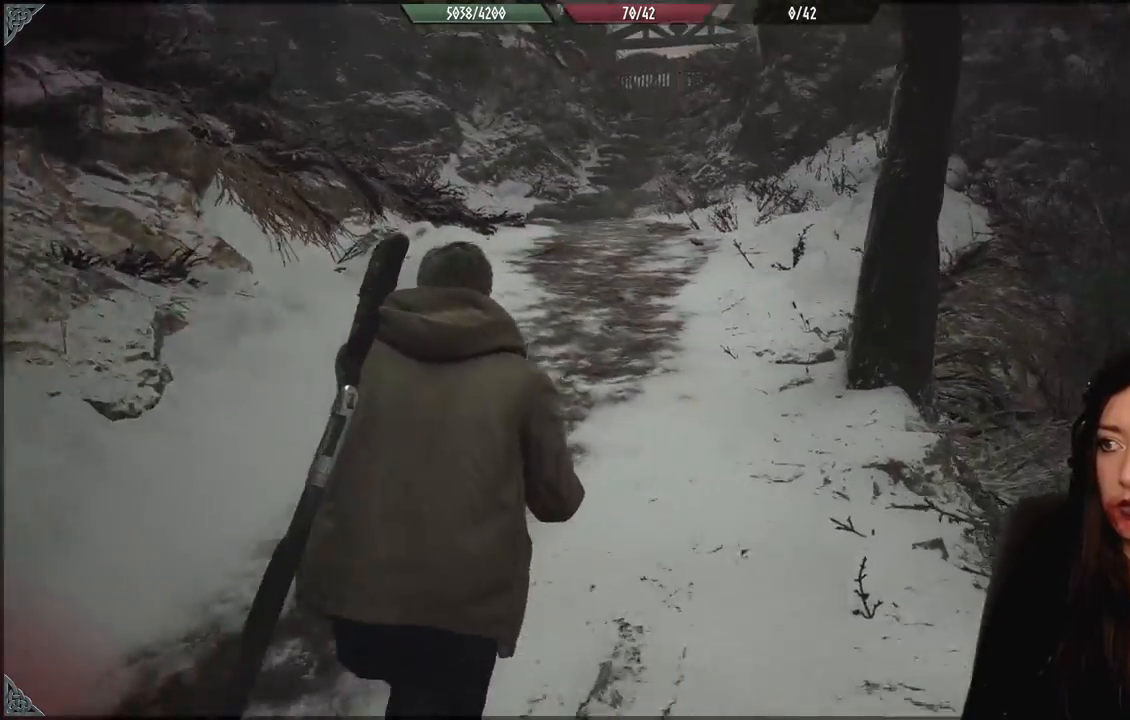
{"dt_ms": 500, "buttons": [], "left_stick": "up-left", "right_stick": "center", "events": [[217, "right_stick", "center"]]}
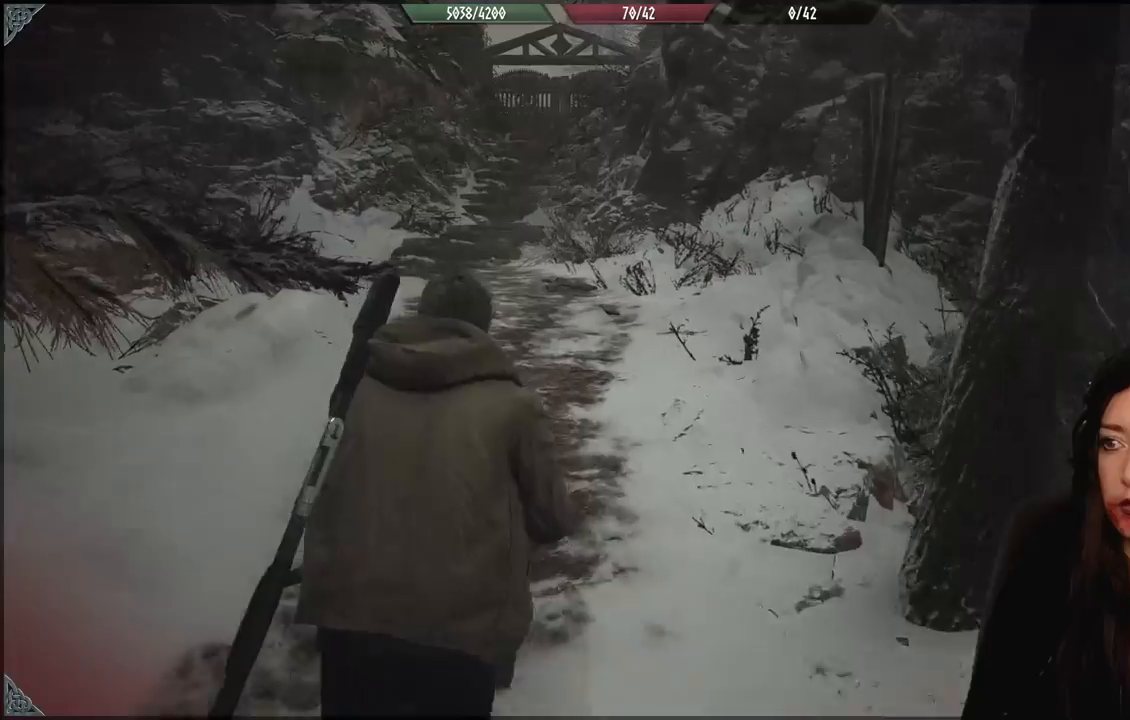
{"dt_ms": 500, "buttons": [], "left_stick": "up-left", "right_stick": "center", "events": []}
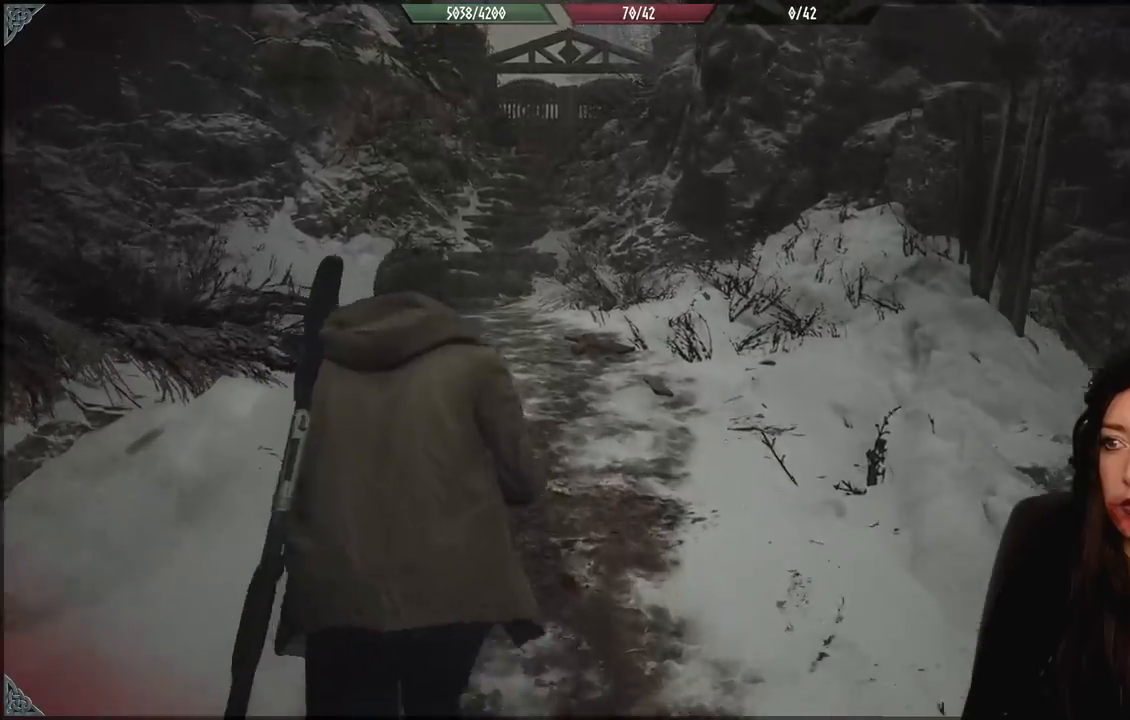
{"dt_ms": 500, "buttons": [], "left_stick": "up-left", "right_stick": "center", "events": []}
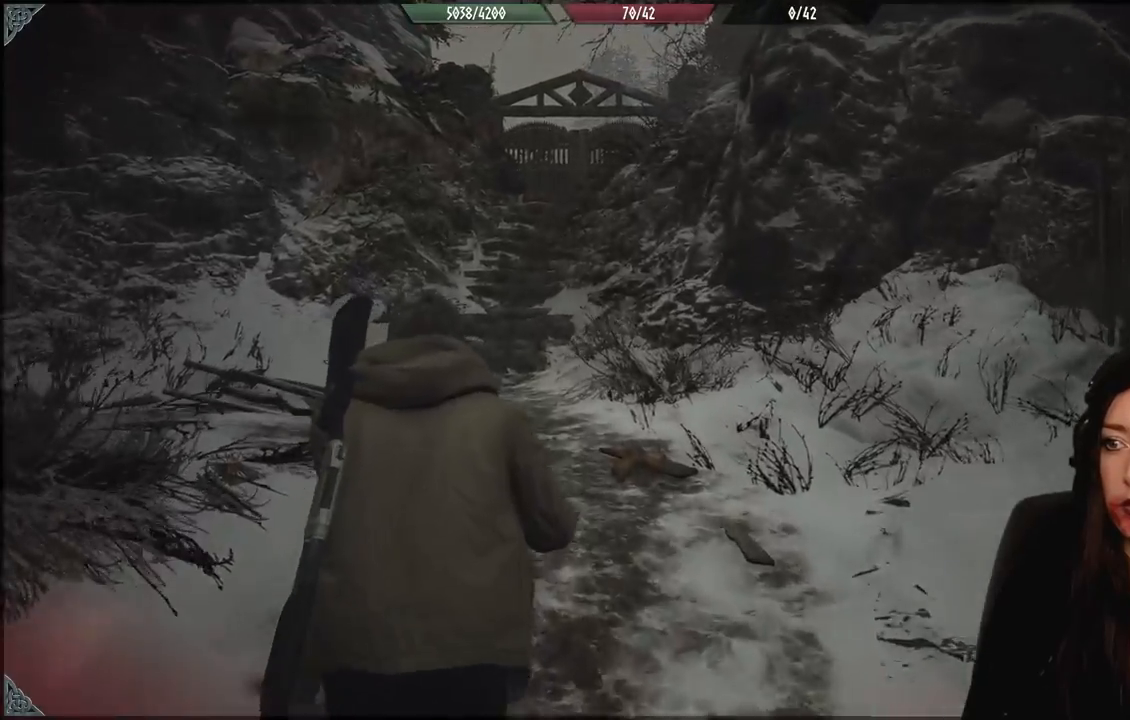
{"dt_ms": 500, "buttons": [], "left_stick": "up-left", "right_stick": "center", "events": []}
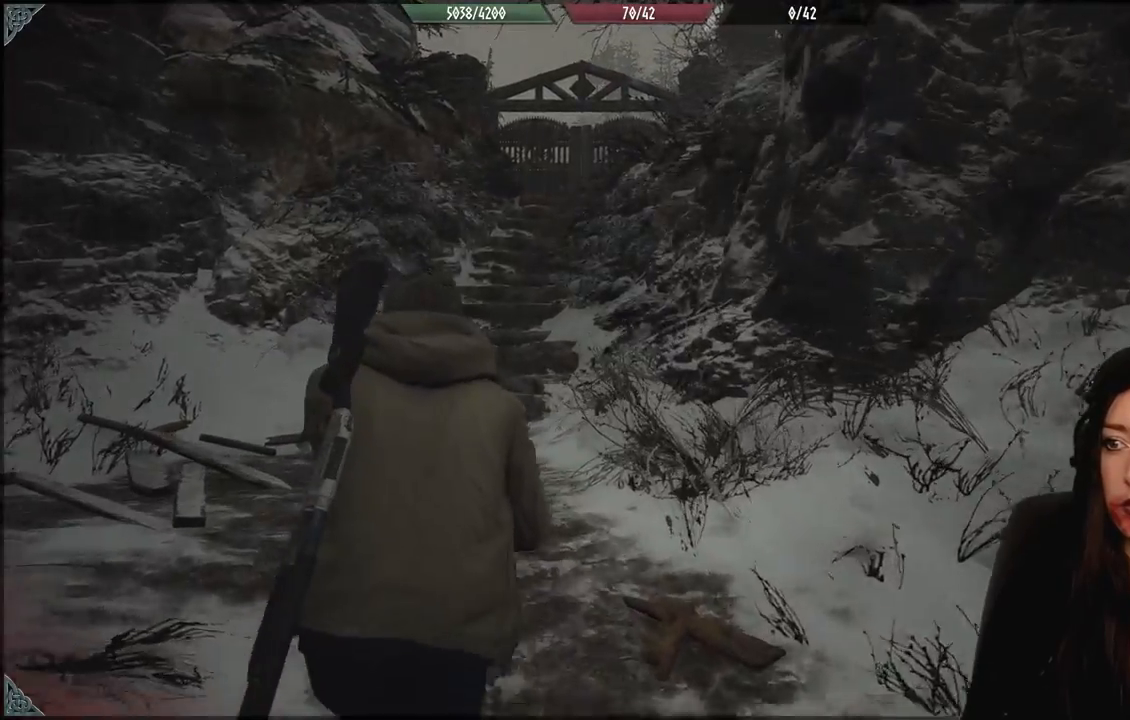
{"dt_ms": 500, "buttons": [], "left_stick": "up-left", "right_stick": "center", "events": []}
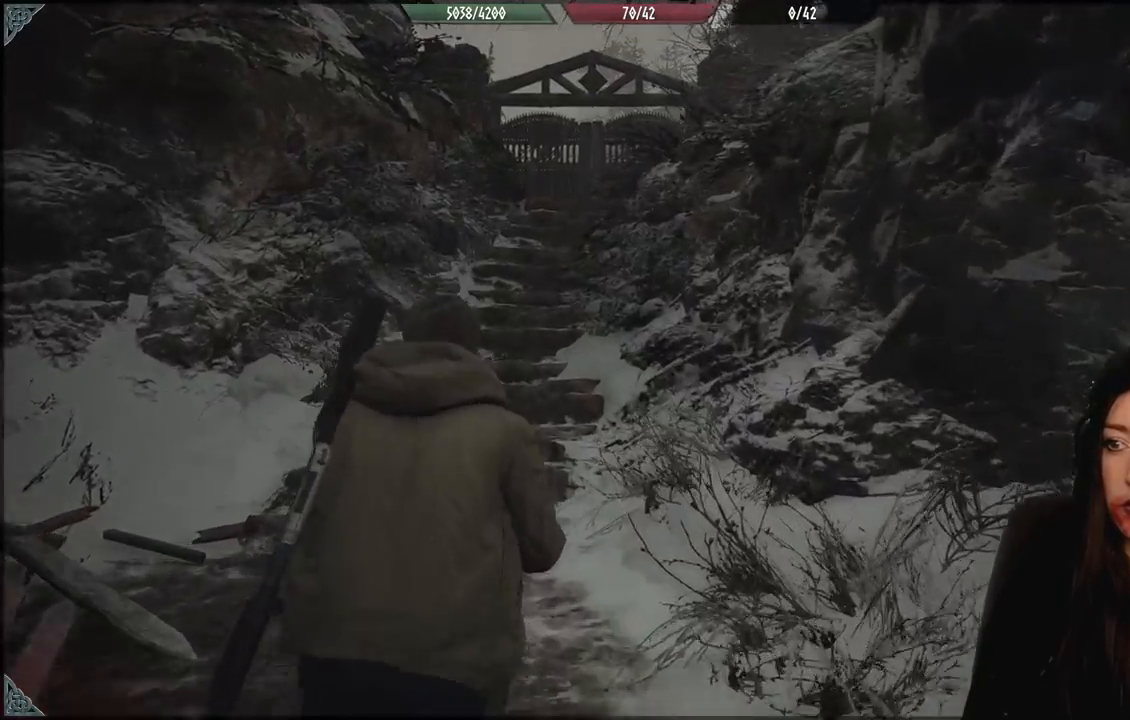
{"dt_ms": 500, "buttons": [], "left_stick": "up-left", "right_stick": "center", "events": []}